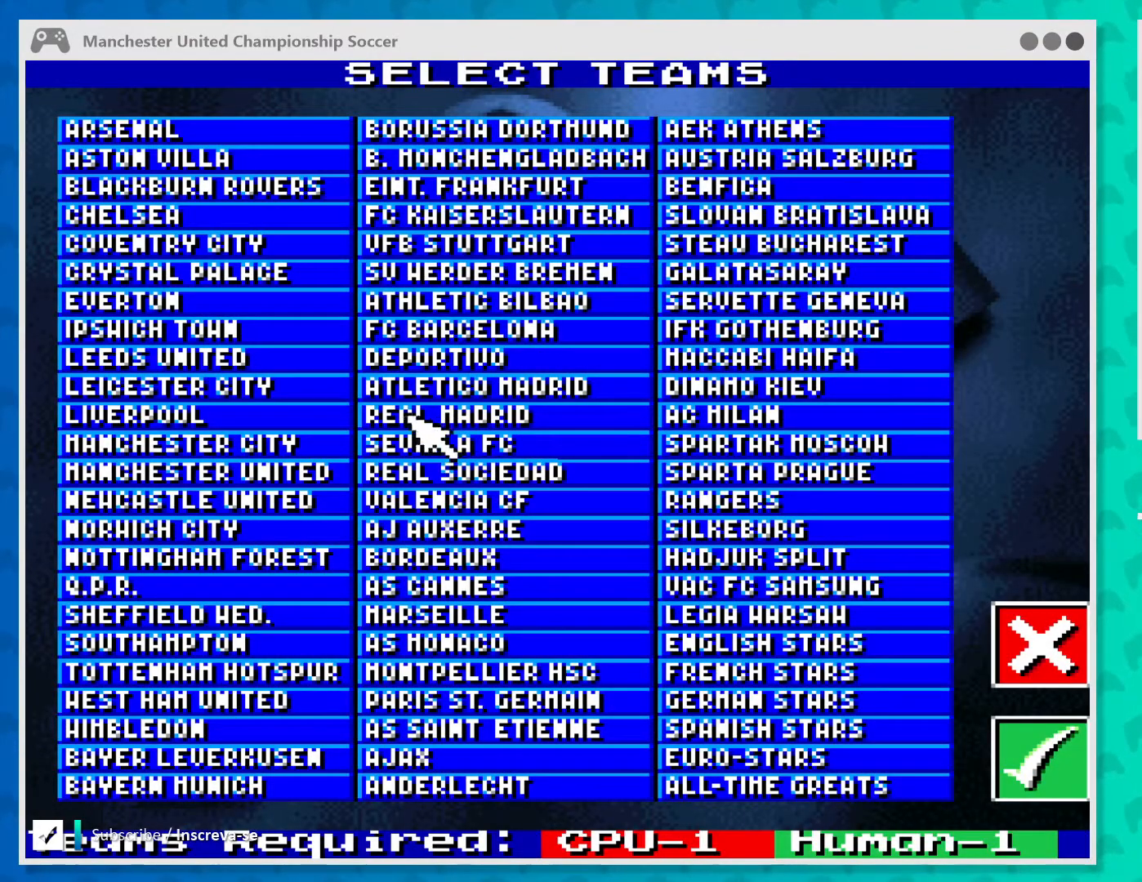
Gameplay with a controller (Xbox layout); each line is a JSON object with the inputs held at the frame after it. "events" lists button and stick changes between this image and that frame as [ms after this image, input, new state], when the widget could be followed in between. Not read: L1 L3 R1 R3 right_stick.
{"buttons": [], "left_stick": "down-right", "events": [[167, "left_stick", "up-right"], [233, "left_stick", "right"], [467, "left_stick", "down-right"]]}
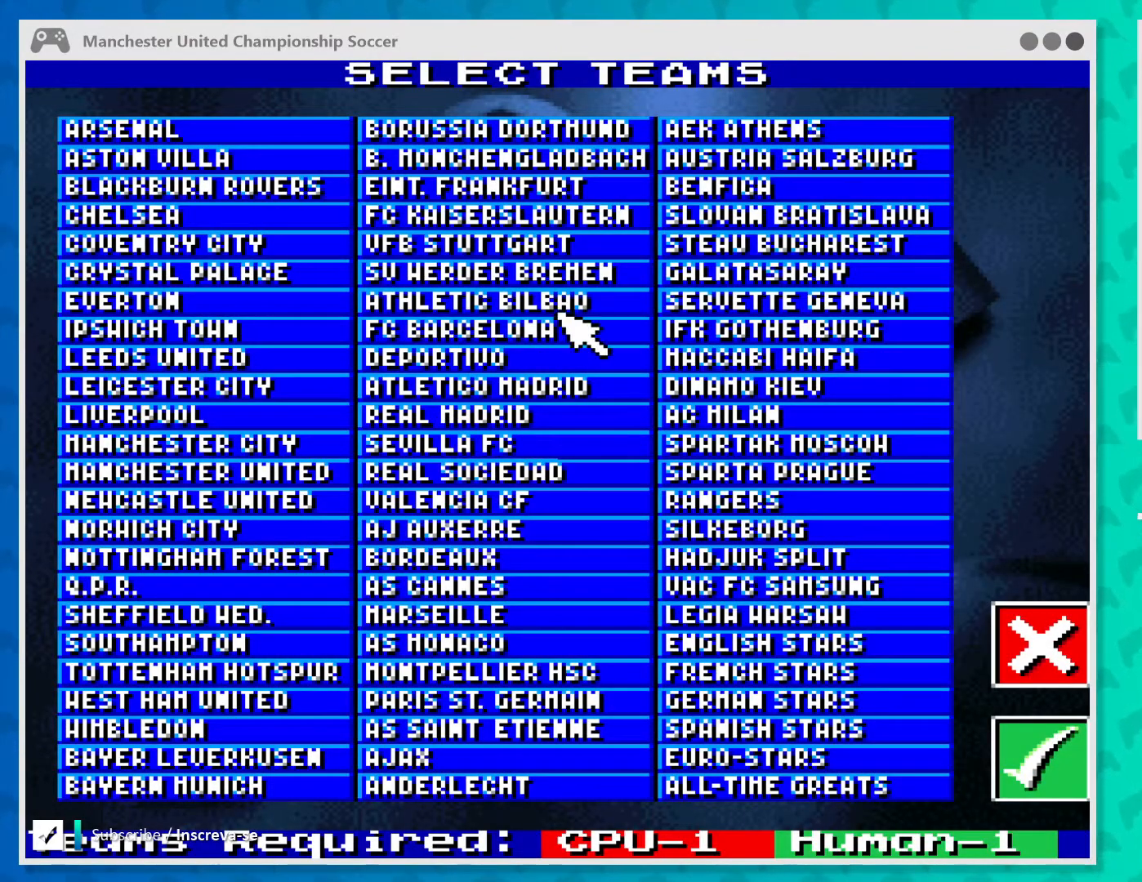
{"buttons": [], "left_stick": "center", "events": [[200, "left_stick", "down"], [300, "left_stick", "down-left"], [433, "left_stick", "center"]]}
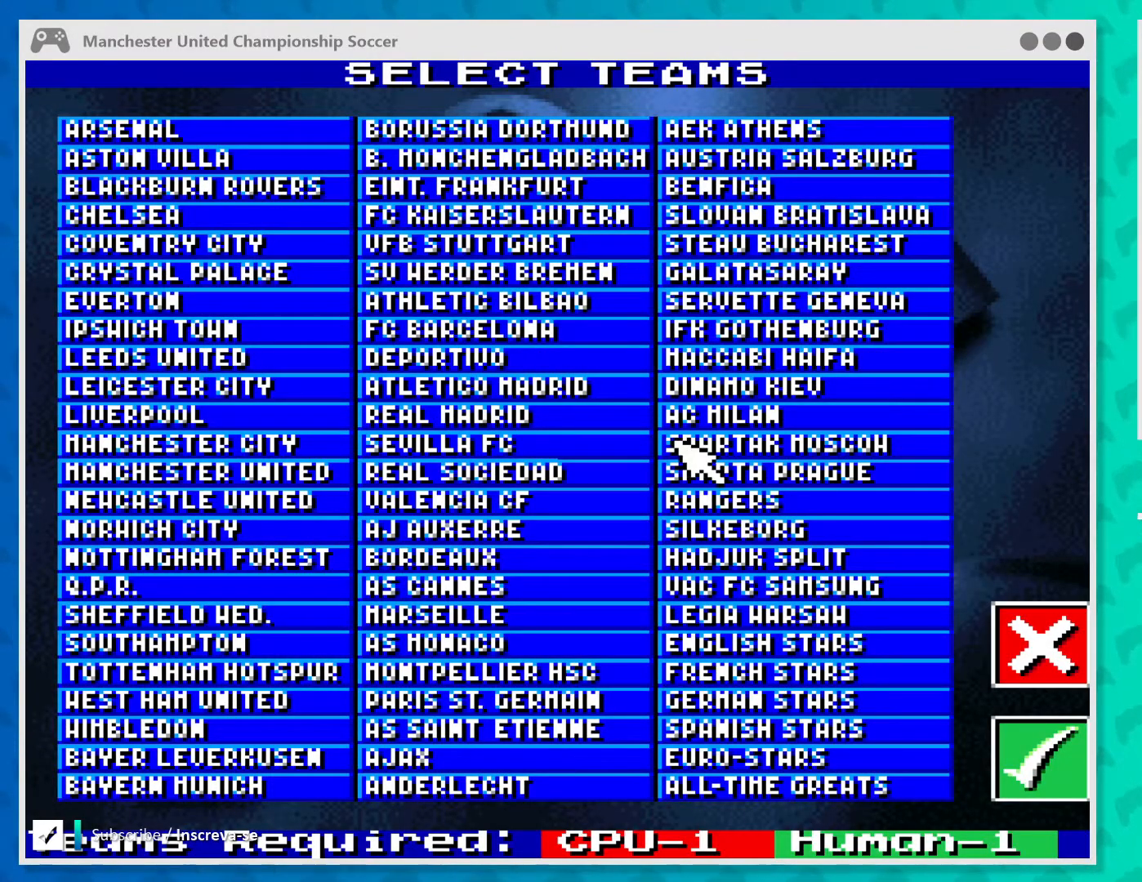
{"buttons": [], "left_stick": "left", "events": [[367, "left_stick", "left"]]}
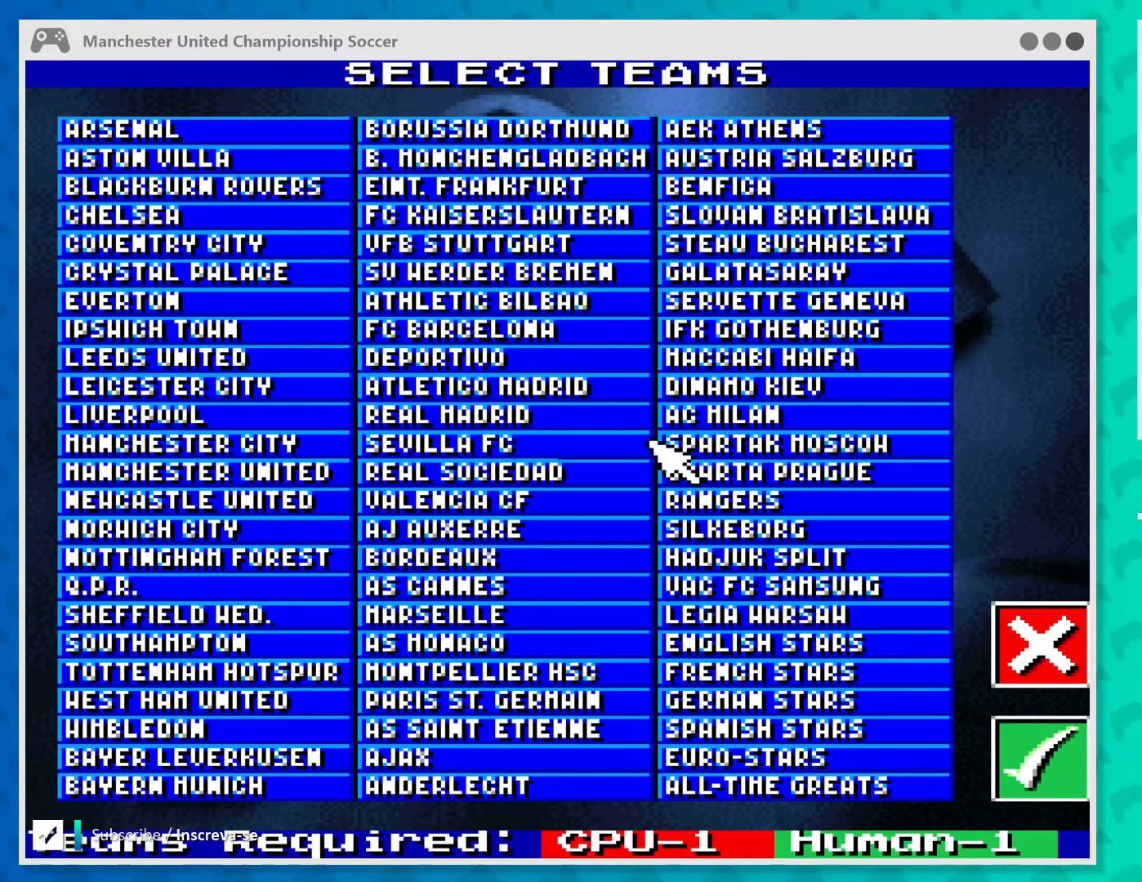
{"buttons": [], "left_stick": "center", "events": [[100, "left_stick", "center"]]}
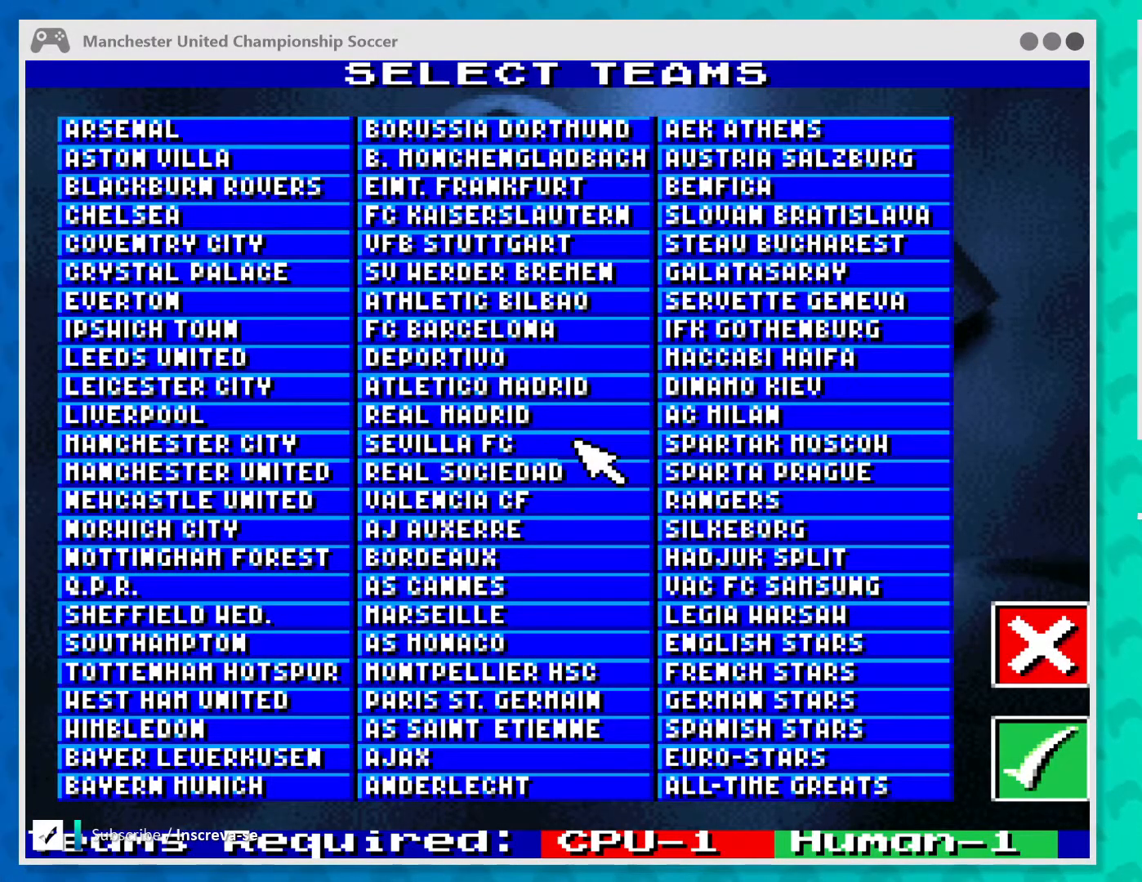
{"buttons": [], "left_stick": "up-left", "events": [[33, "left_stick", "up-left"]]}
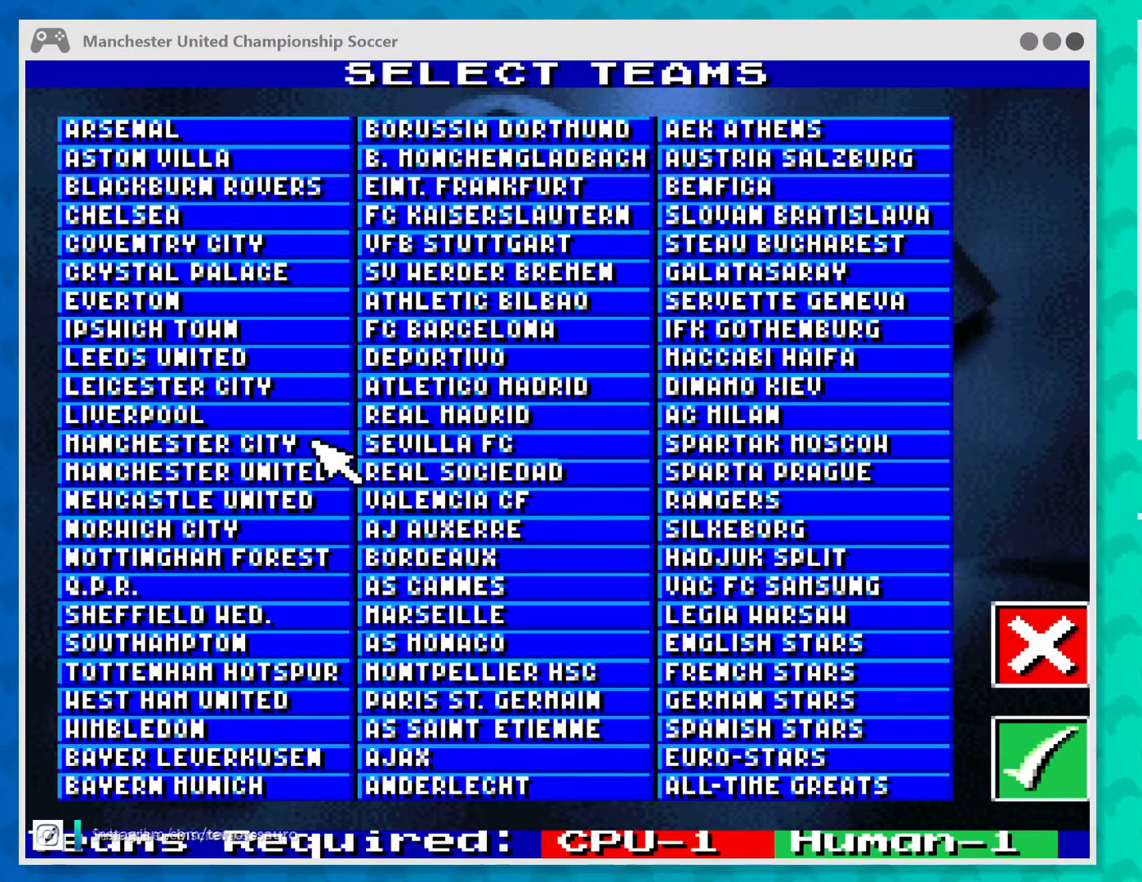
{"buttons": [], "left_stick": "center", "events": [[100, "left_stick", "center"]]}
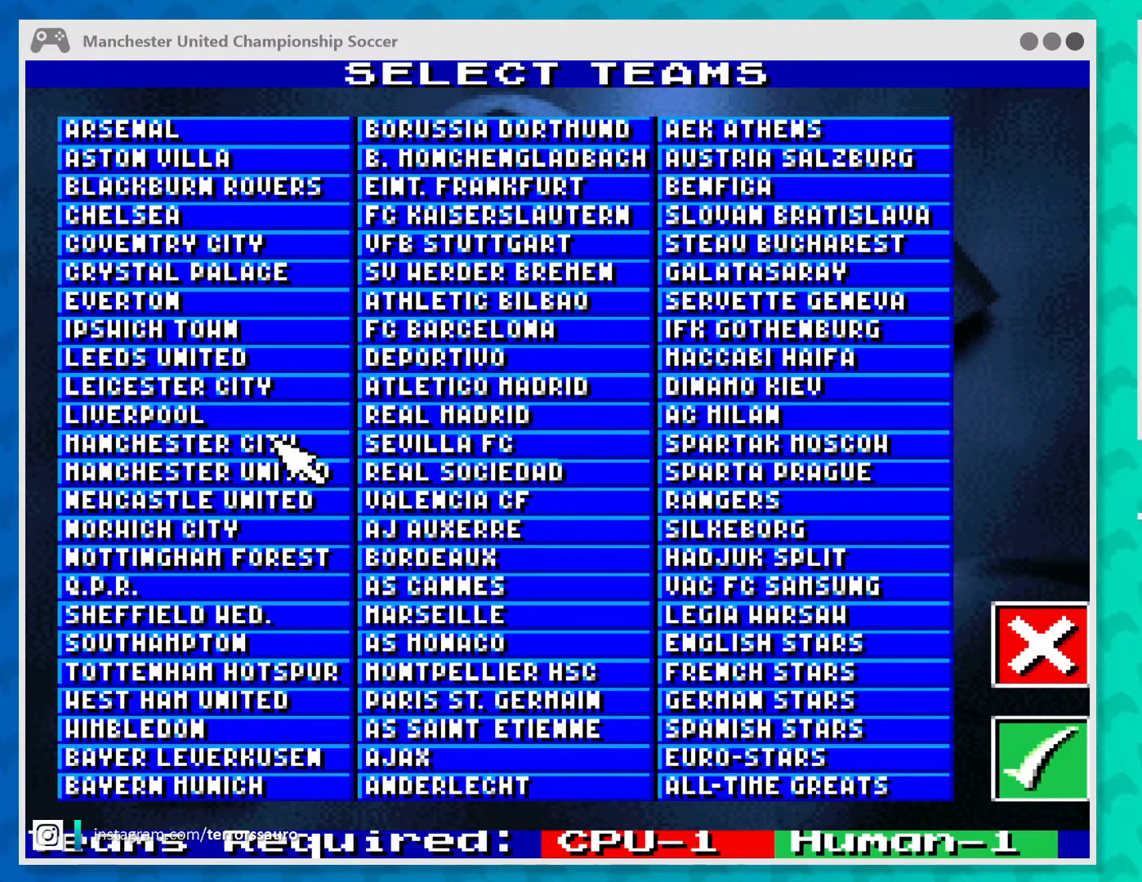
{"buttons": [], "left_stick": "center", "events": []}
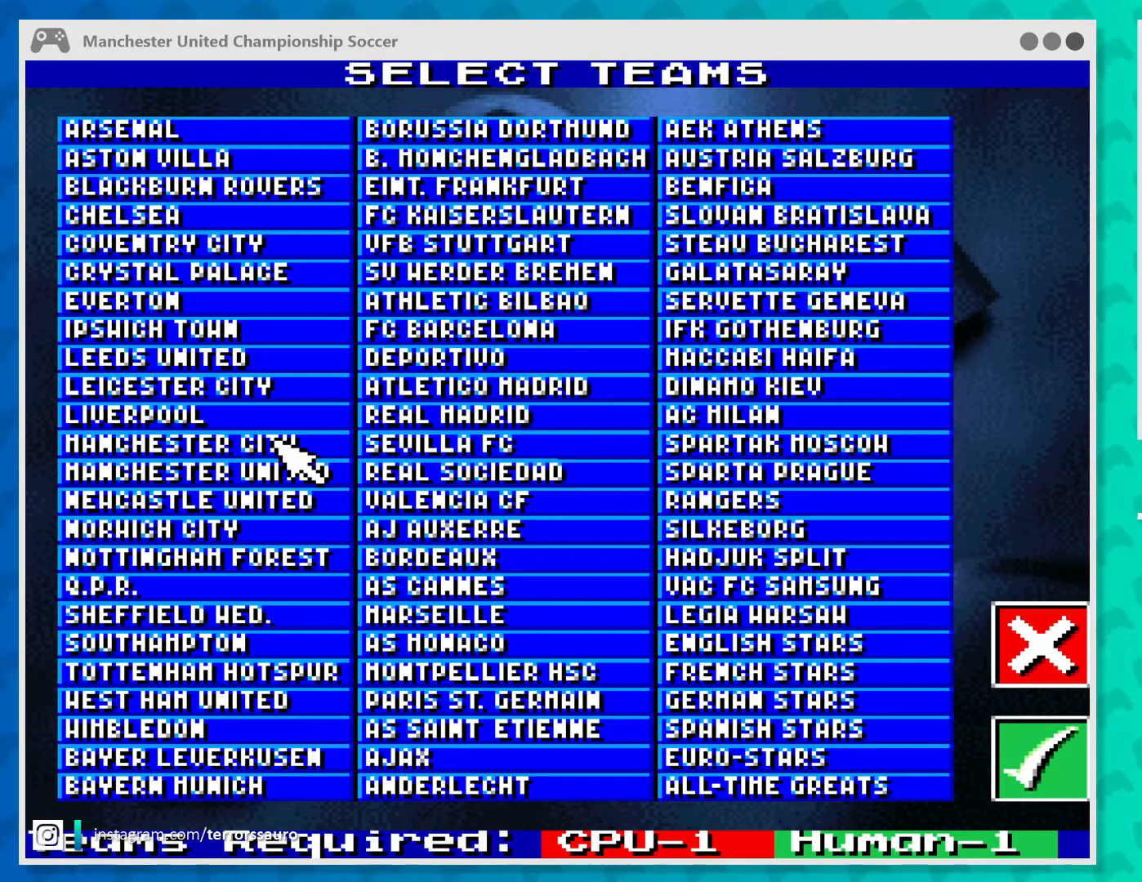
{"buttons": [], "left_stick": "center", "events": []}
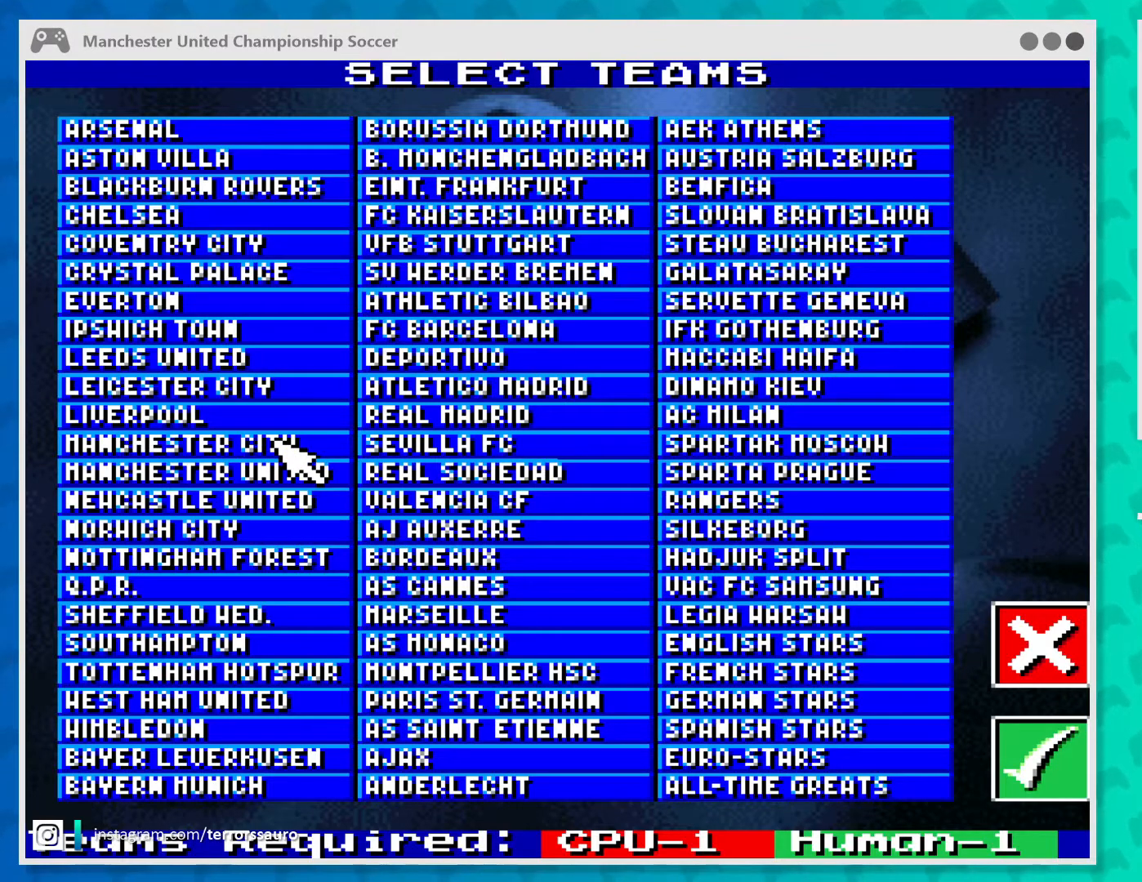
{"buttons": [], "left_stick": "center", "events": []}
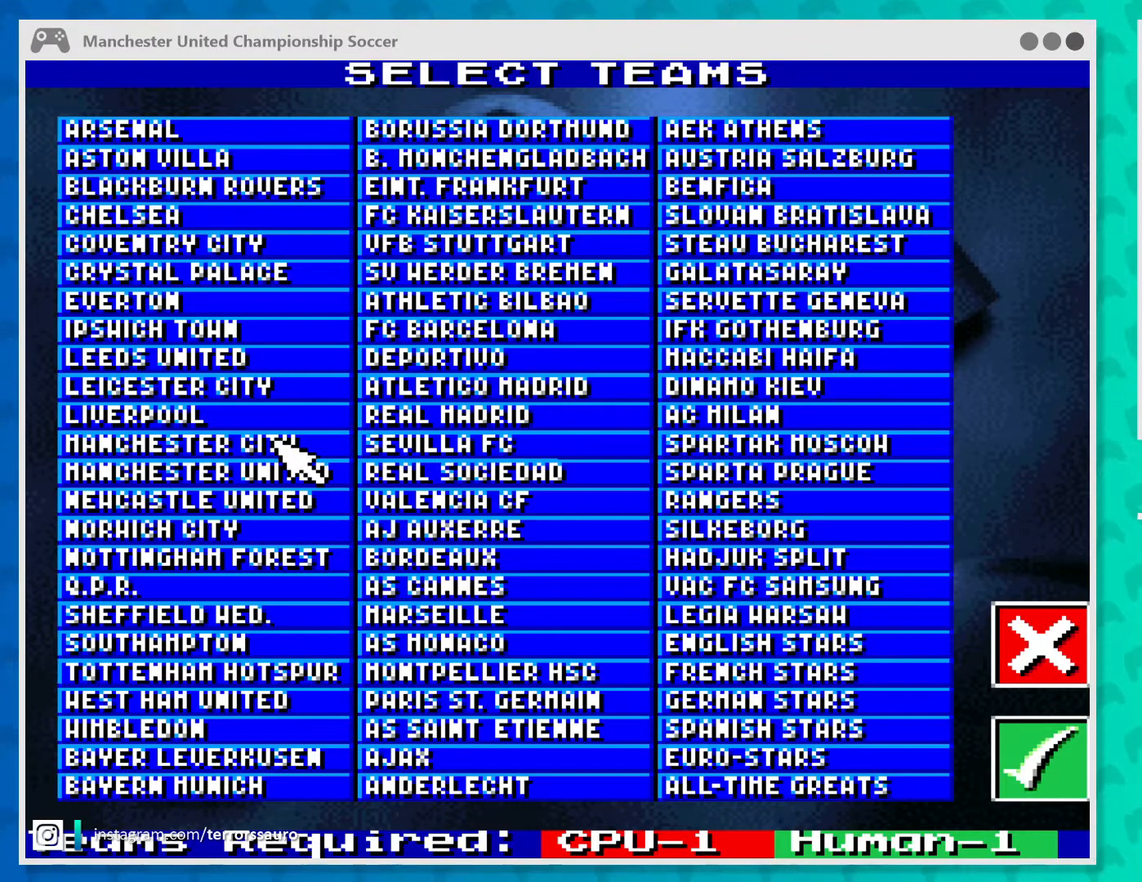
{"buttons": [], "left_stick": "center", "events": []}
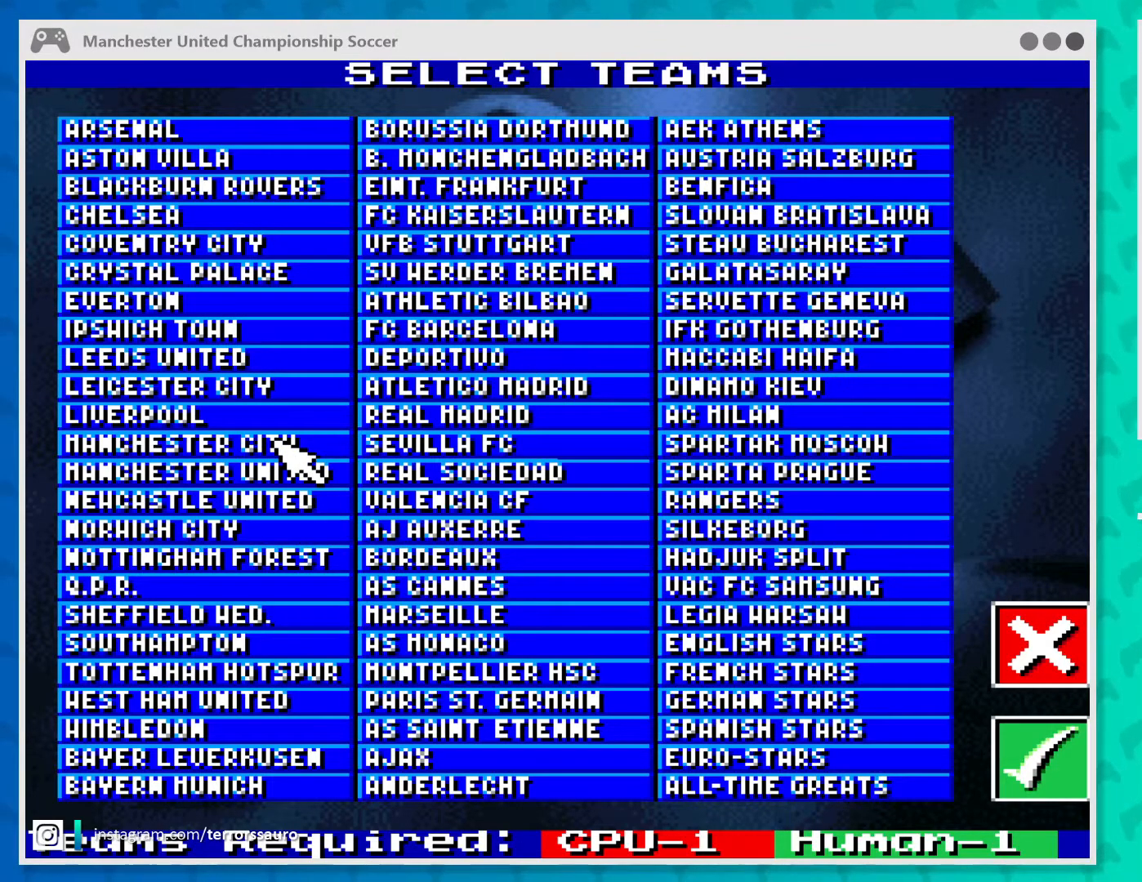
{"buttons": [], "left_stick": "center", "events": []}
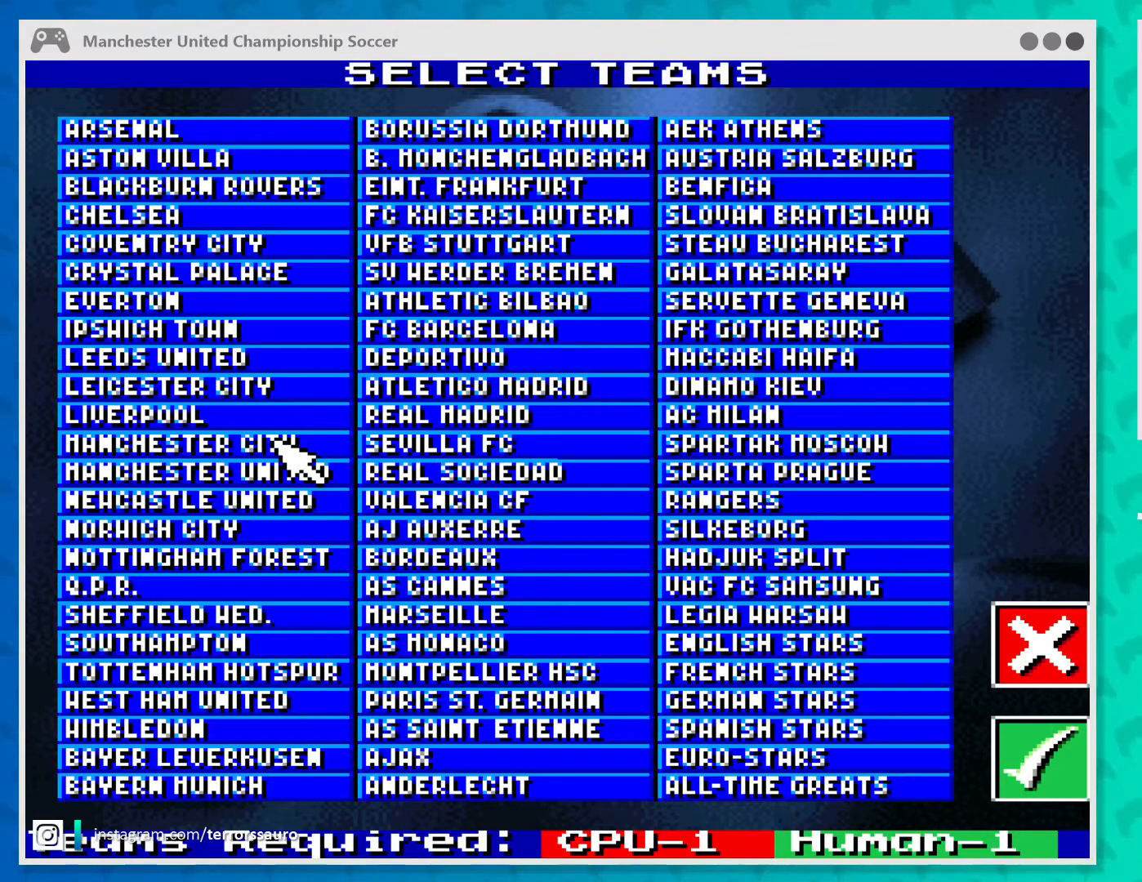
{"buttons": [], "left_stick": "center", "events": []}
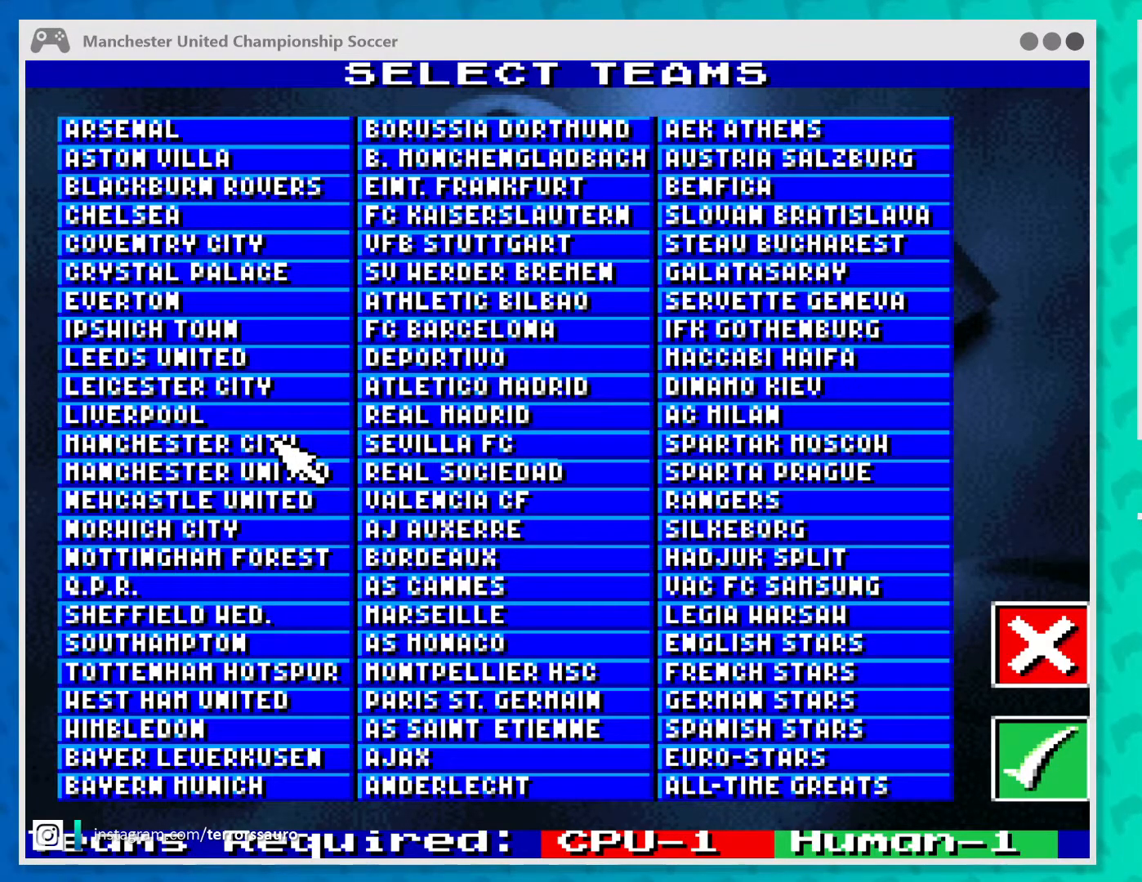
{"buttons": [], "left_stick": "center", "events": []}
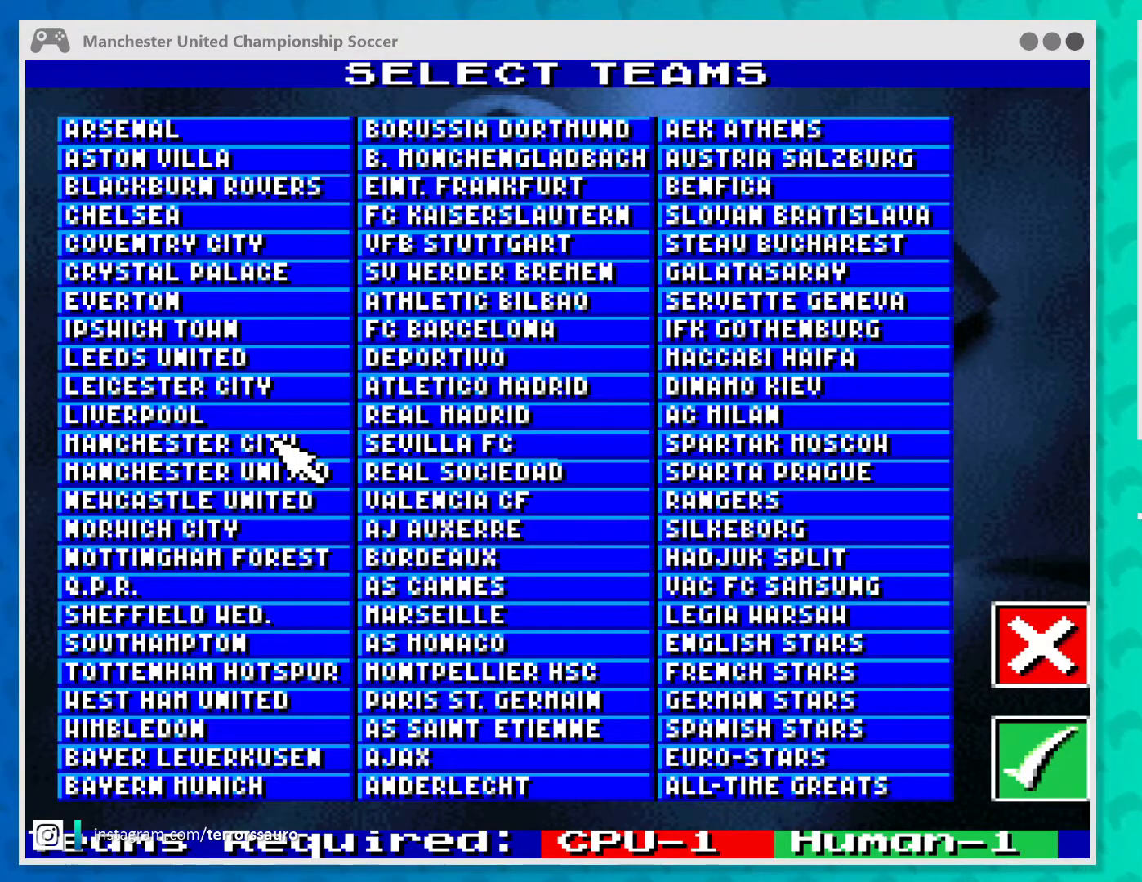
{"buttons": [], "left_stick": "center", "events": []}
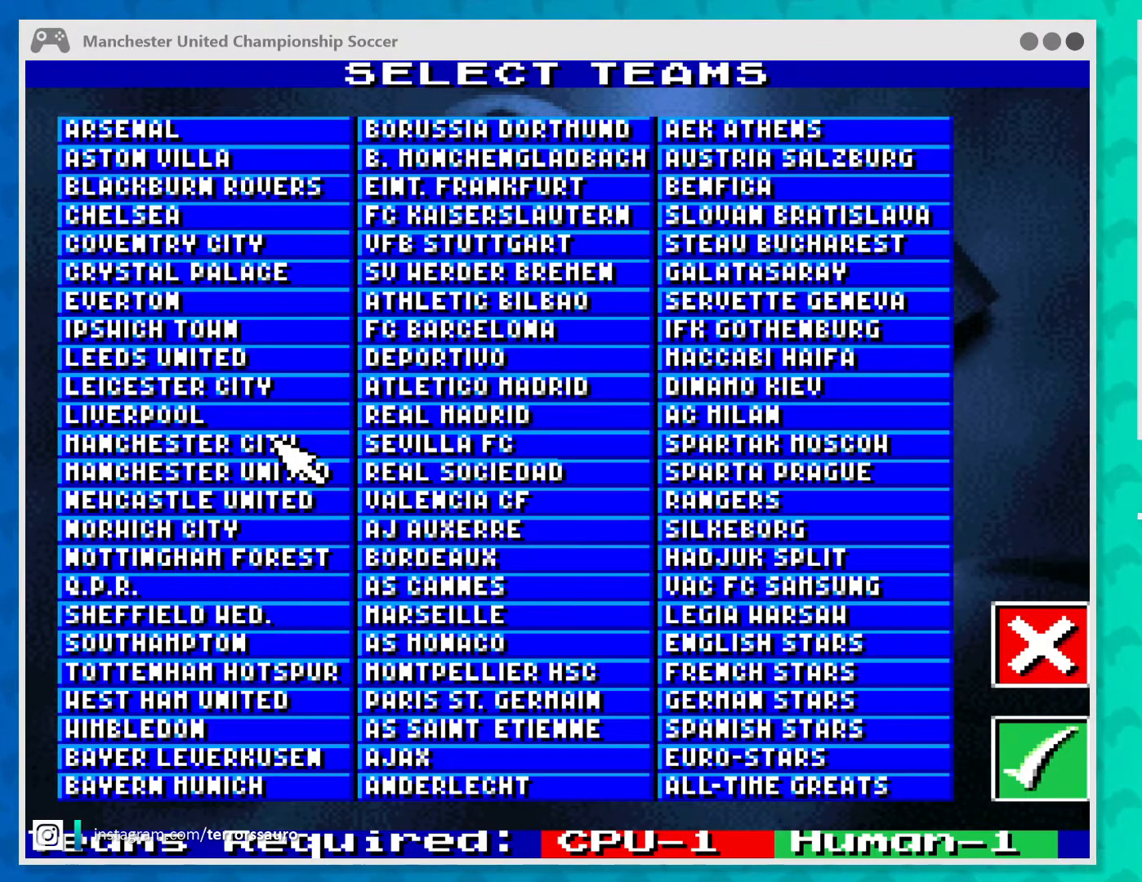
{"buttons": [], "left_stick": "center", "events": []}
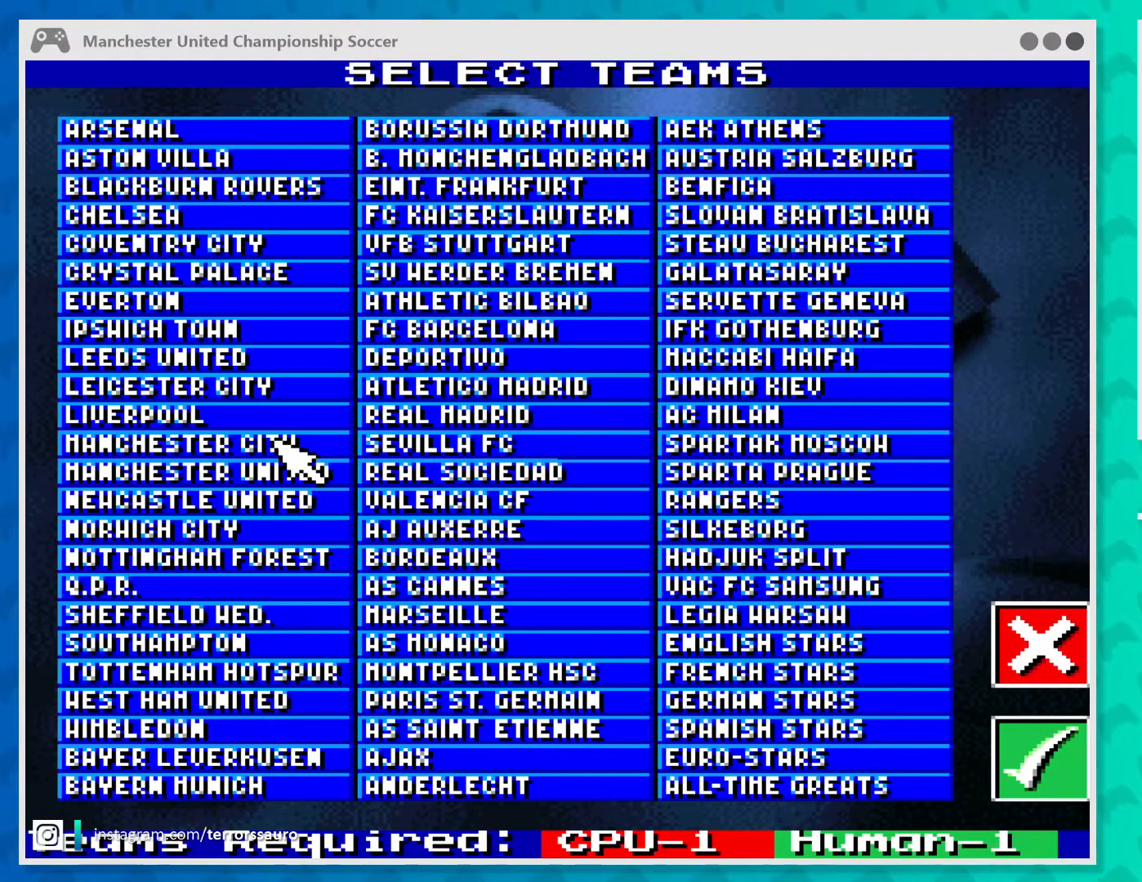
{"buttons": [], "left_stick": "center", "events": []}
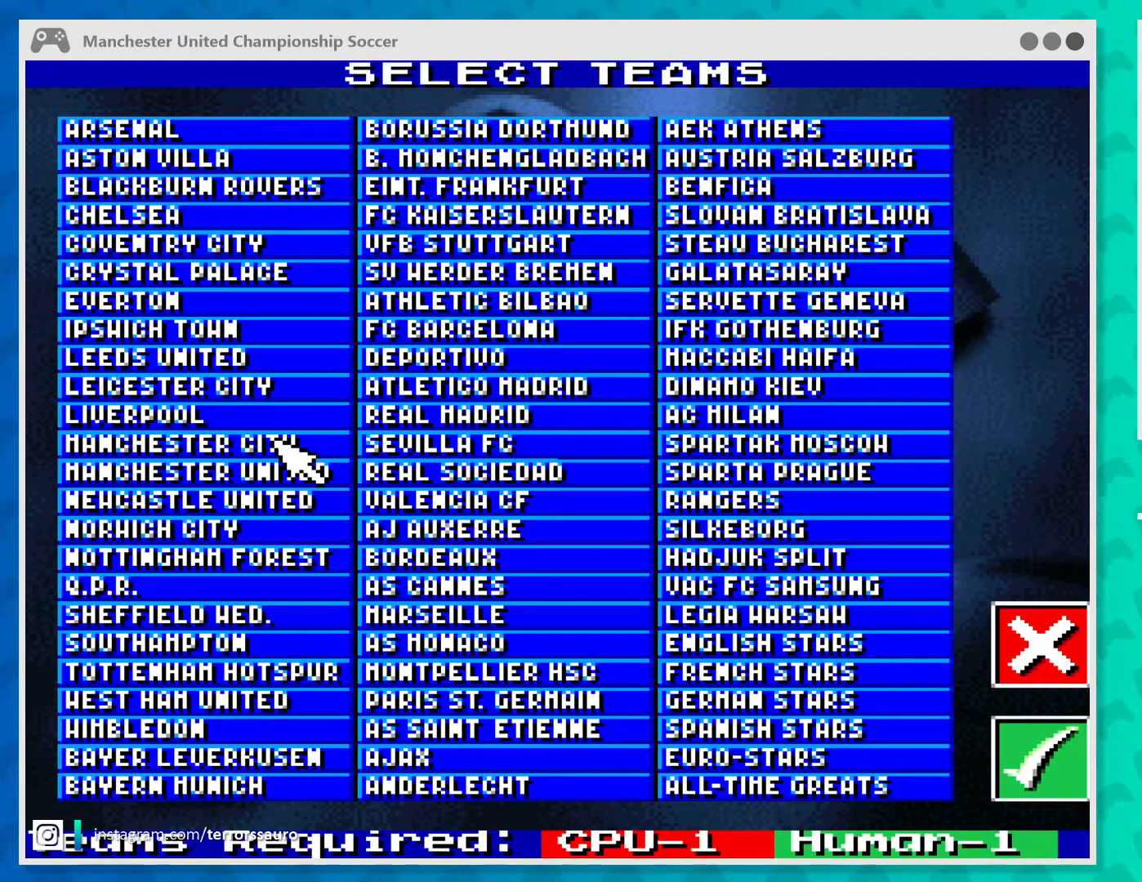
{"buttons": [], "left_stick": "center", "events": [[233, "left_stick", "right"], [467, "left_stick", "center"]]}
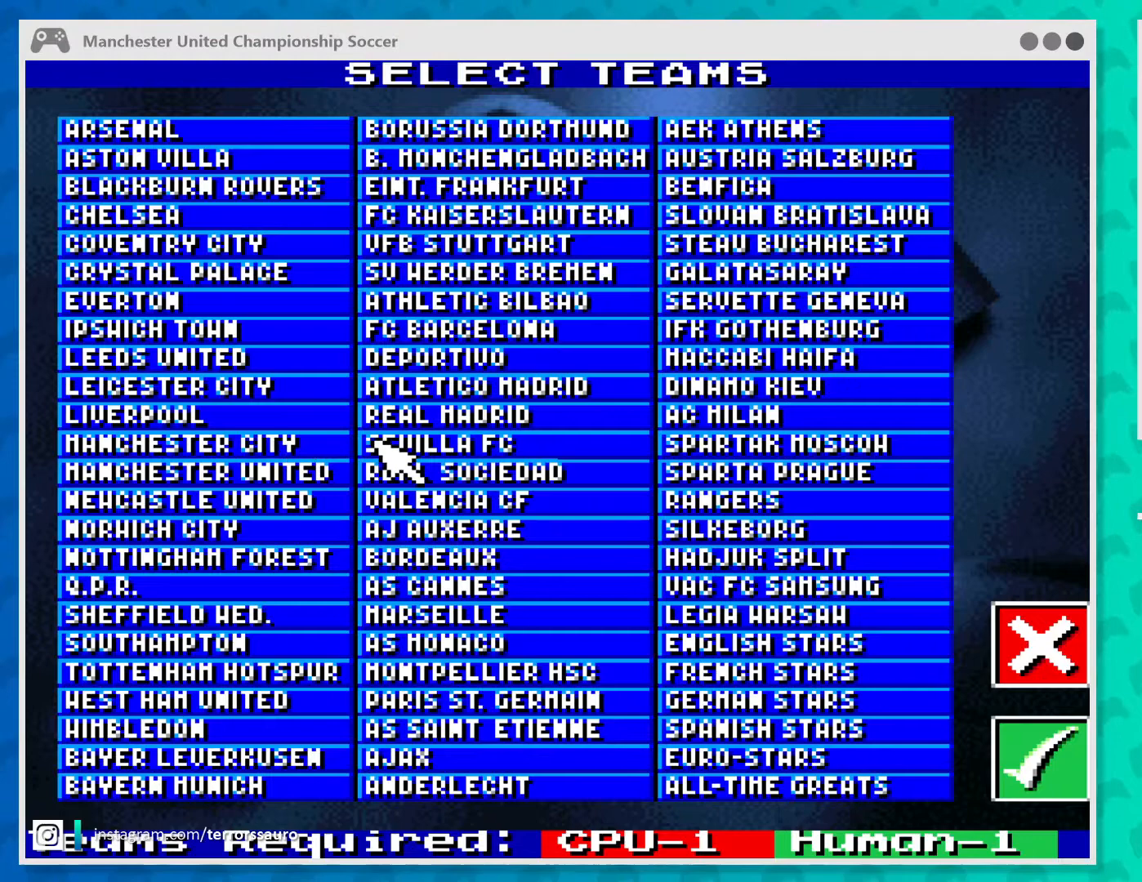
{"buttons": [], "left_stick": "center", "events": []}
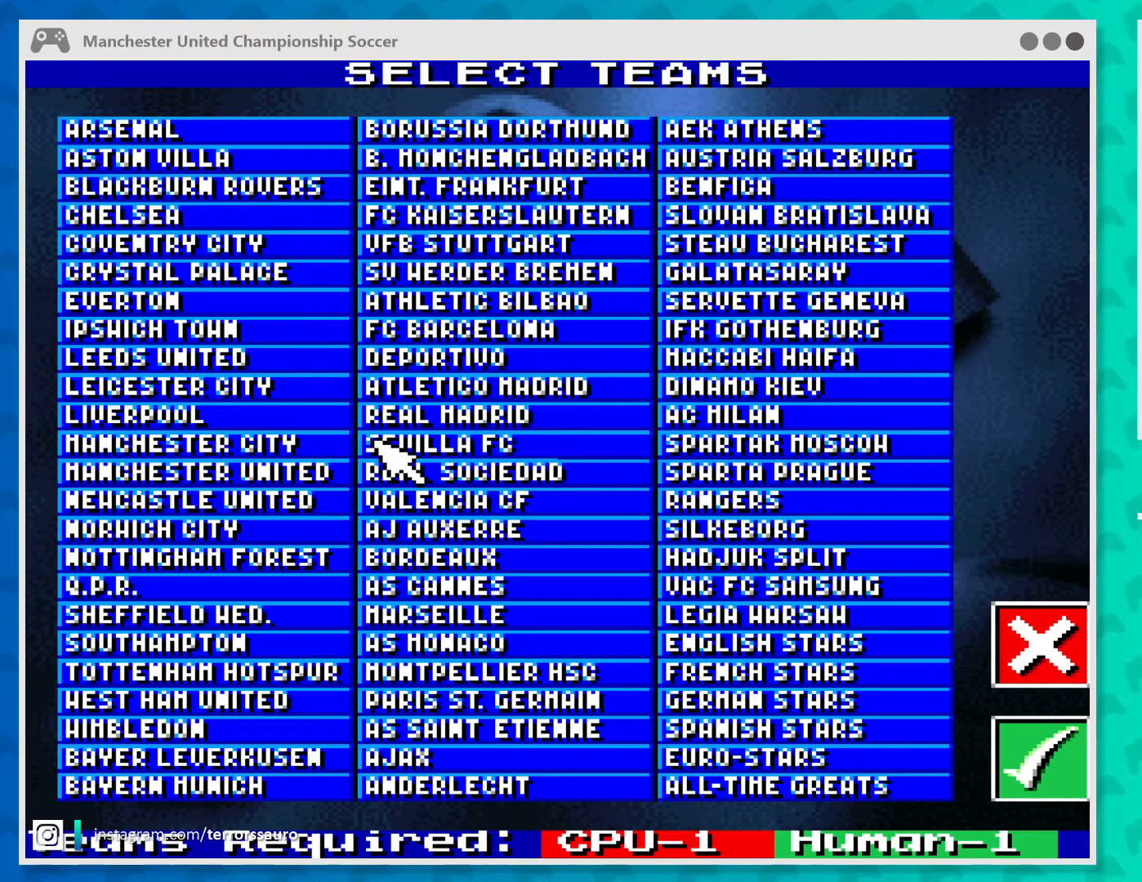
{"buttons": [], "left_stick": "center", "events": []}
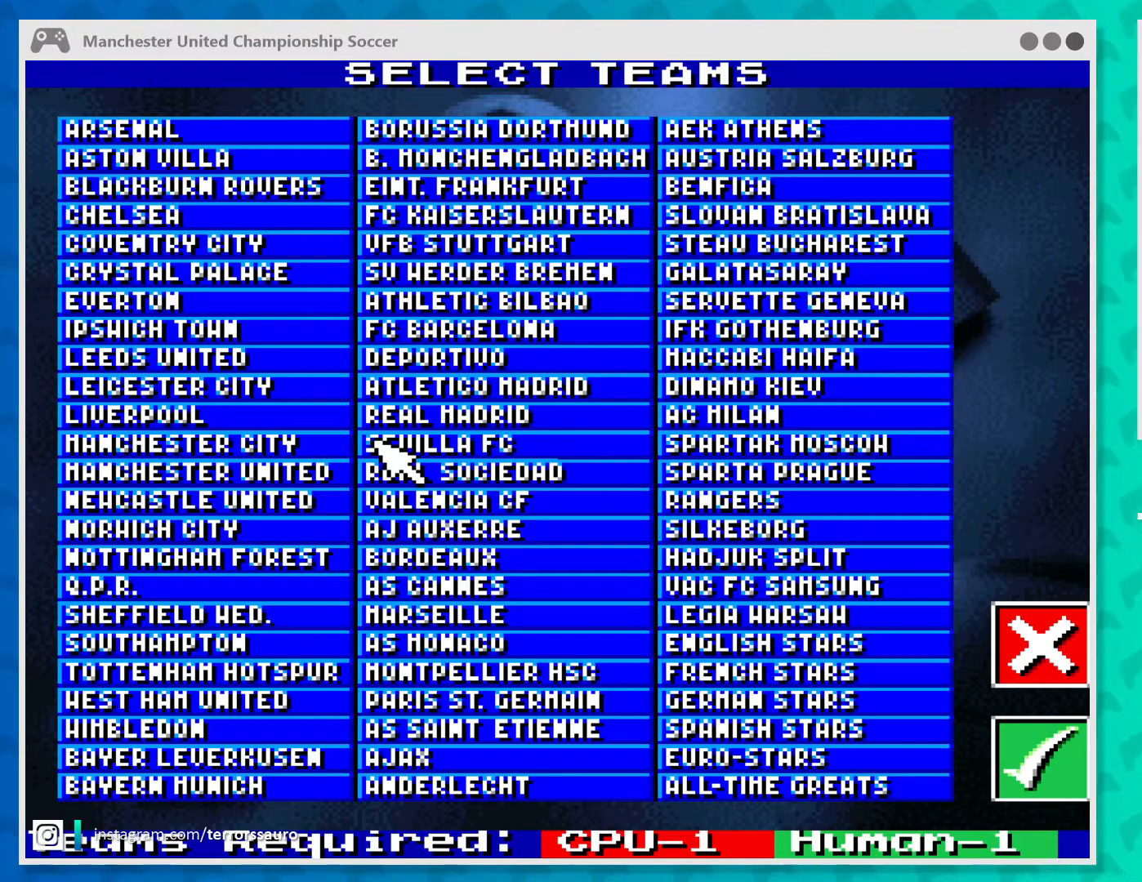
{"buttons": [], "left_stick": "center", "events": []}
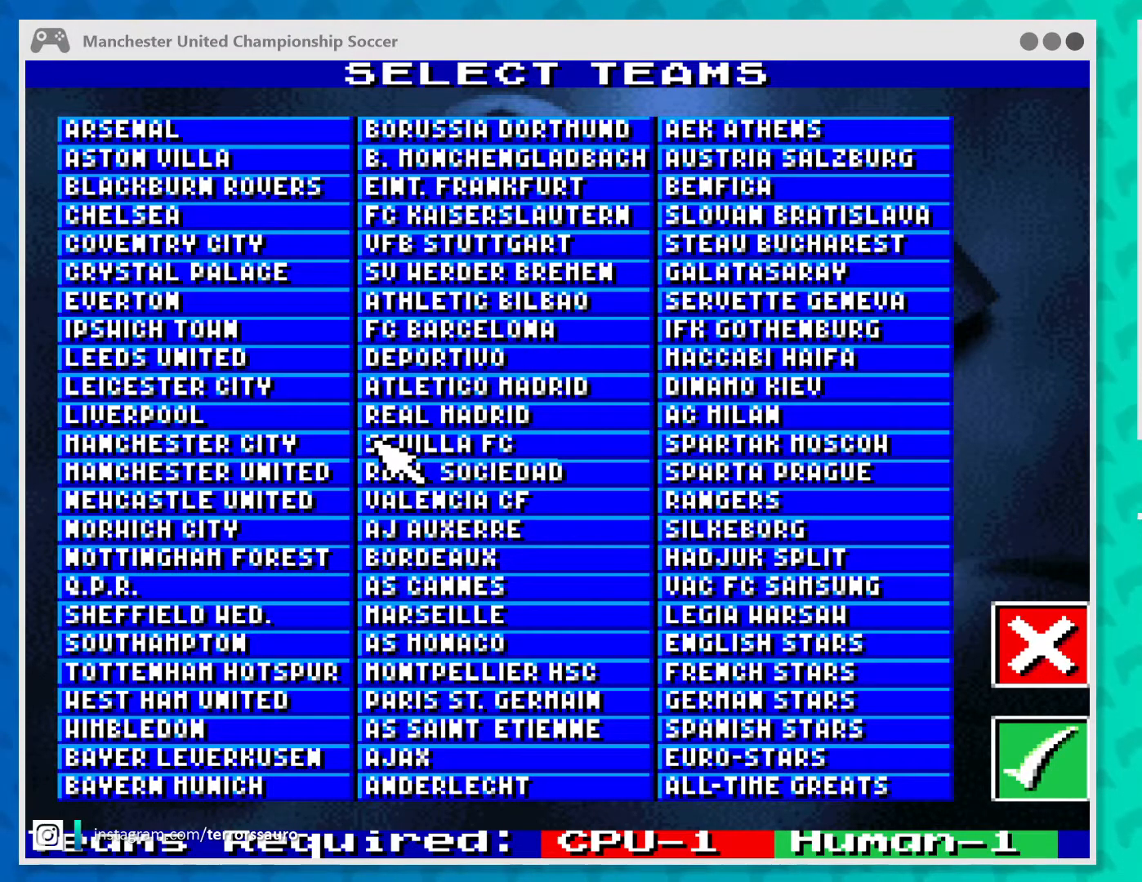
{"buttons": [], "left_stick": "center", "events": []}
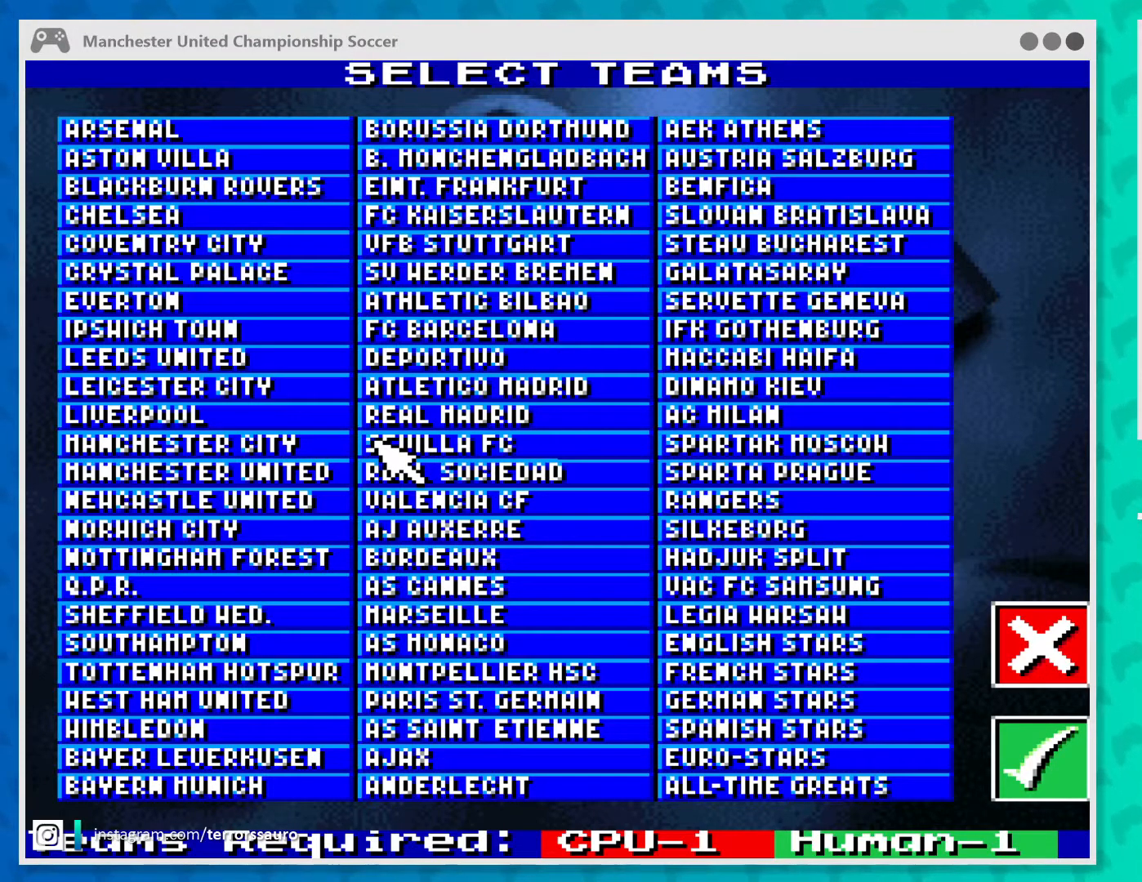
{"buttons": [], "left_stick": "center", "events": []}
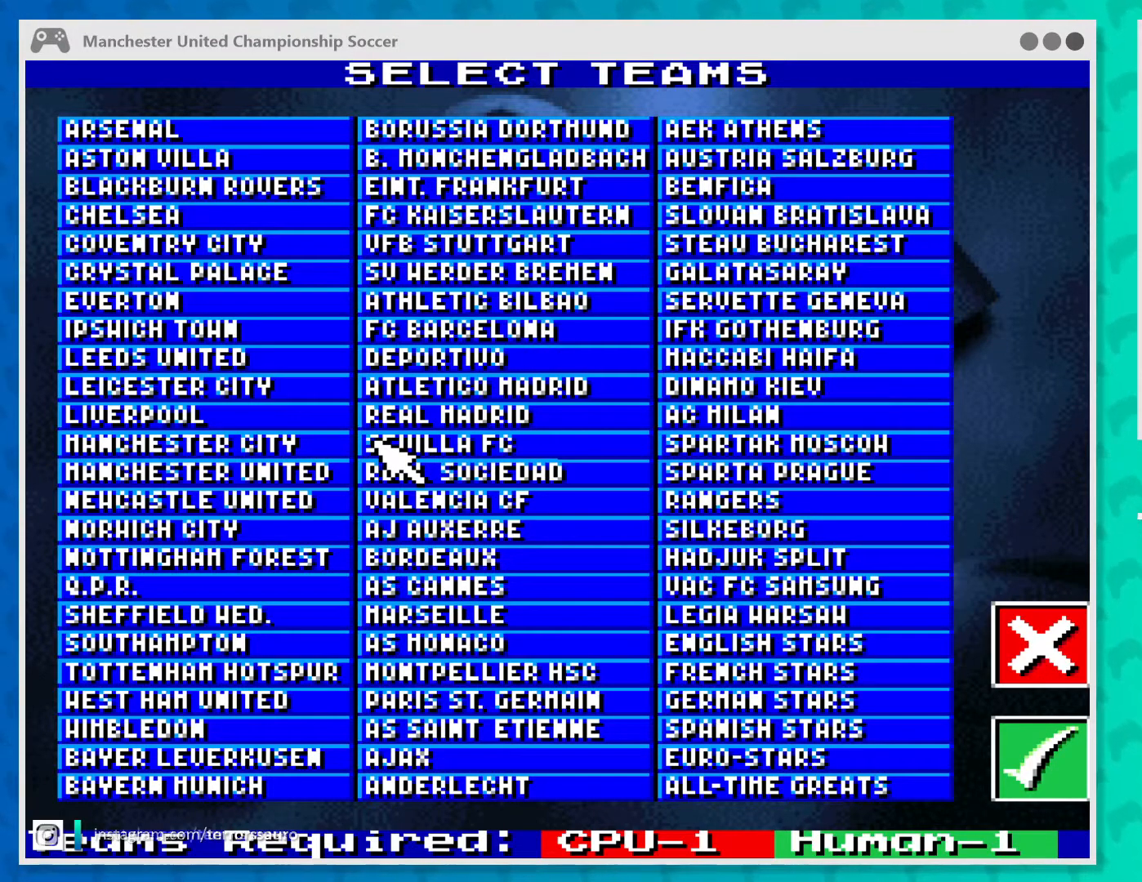
{"buttons": [], "left_stick": "center", "events": [[267, "left_stick", "left"], [467, "left_stick", "center"]]}
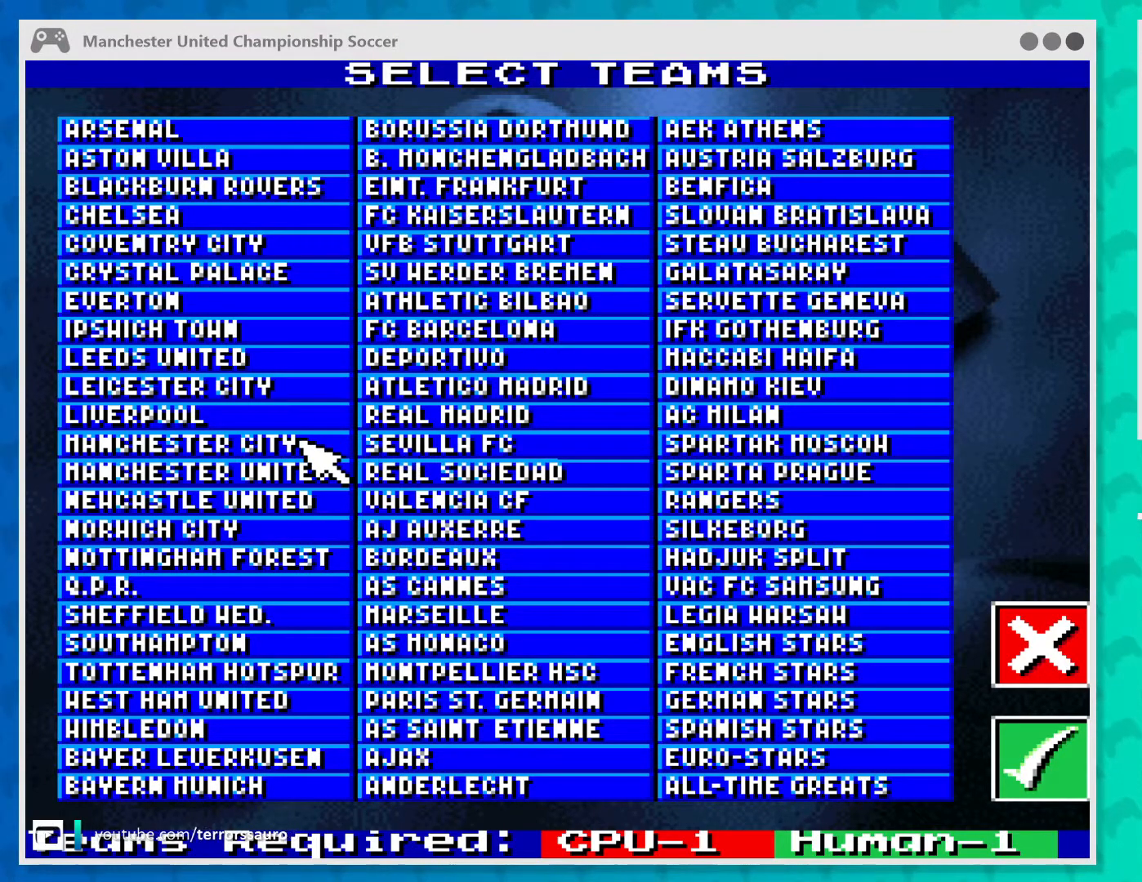
{"buttons": [], "left_stick": "left", "events": [[367, "left_stick", "left"]]}
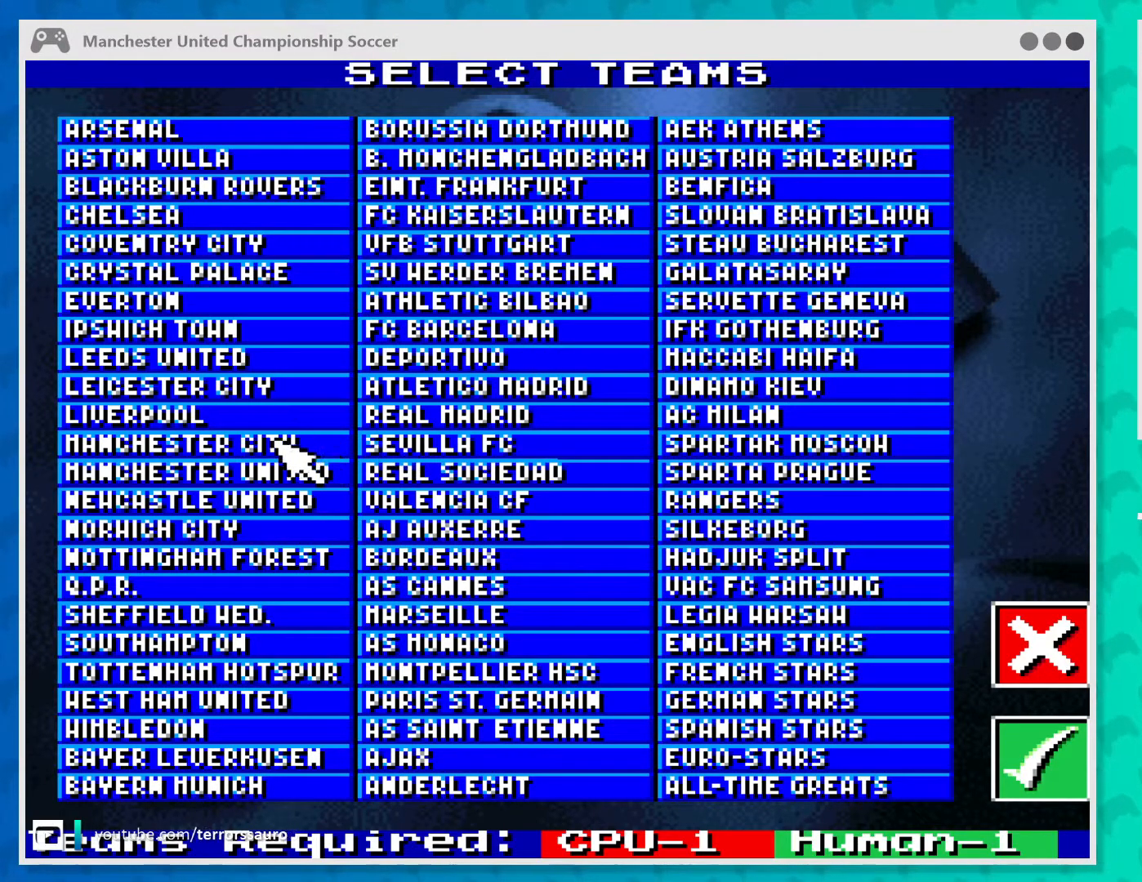
{"buttons": [], "left_stick": "down-left", "events": [[67, "left_stick", "center"], [433, "left_stick", "down-left"]]}
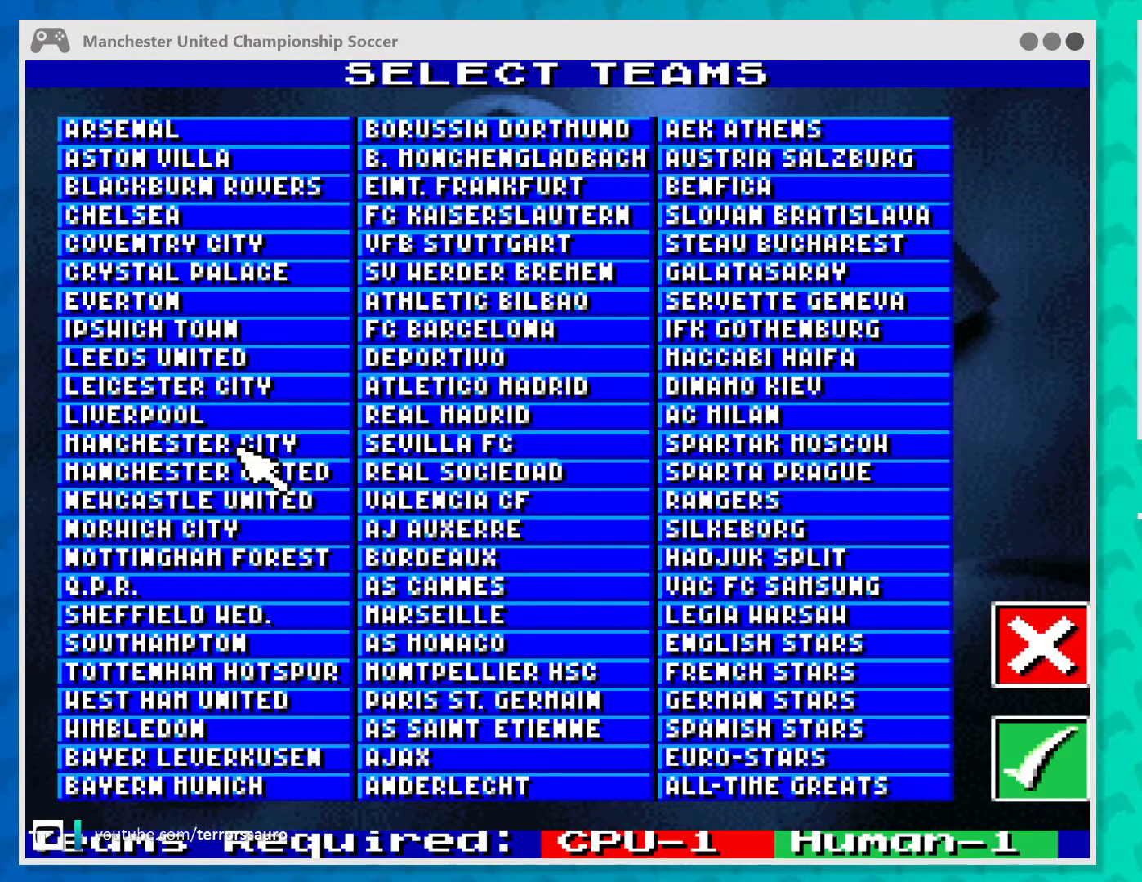
{"buttons": [], "left_stick": "center", "events": [[67, "left_stick", "center"]]}
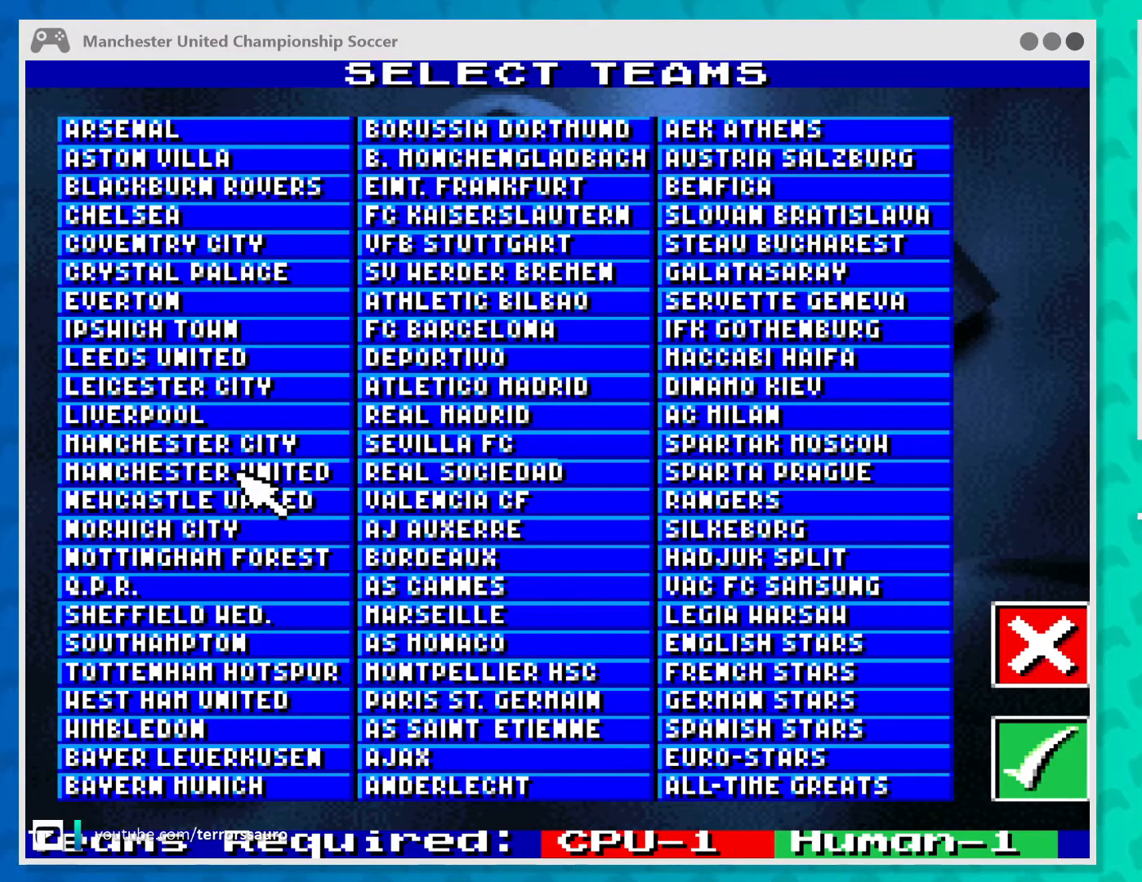
{"buttons": [], "left_stick": "center", "events": []}